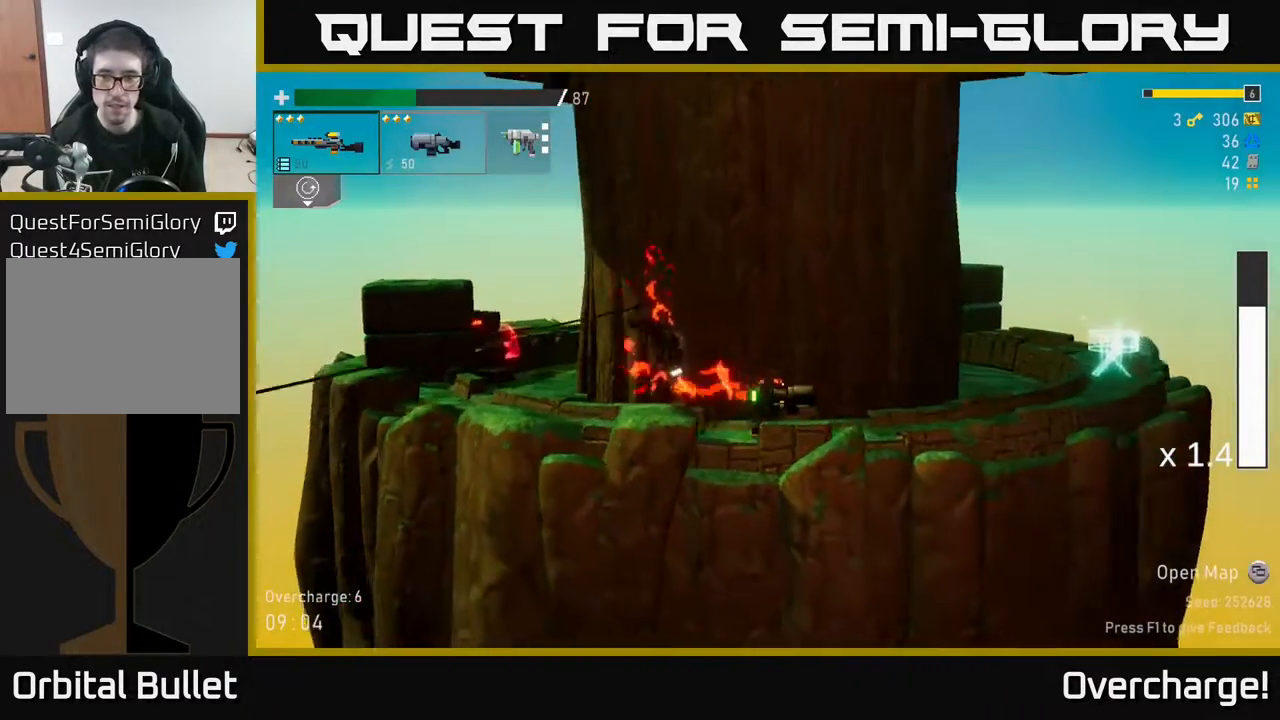
Gameplay with a controller (Xbox layout); each line is a JSON object with the inputs held at the frame after it. "events" lists button and stick changes between this image and that frame as [ms after this image, input, new state], when the widget could be followed in between. Not read: right_stick.
{"buttons": [], "left_stick": "right", "events": [[167, "X", "down"], [400, "X", "up"]]}
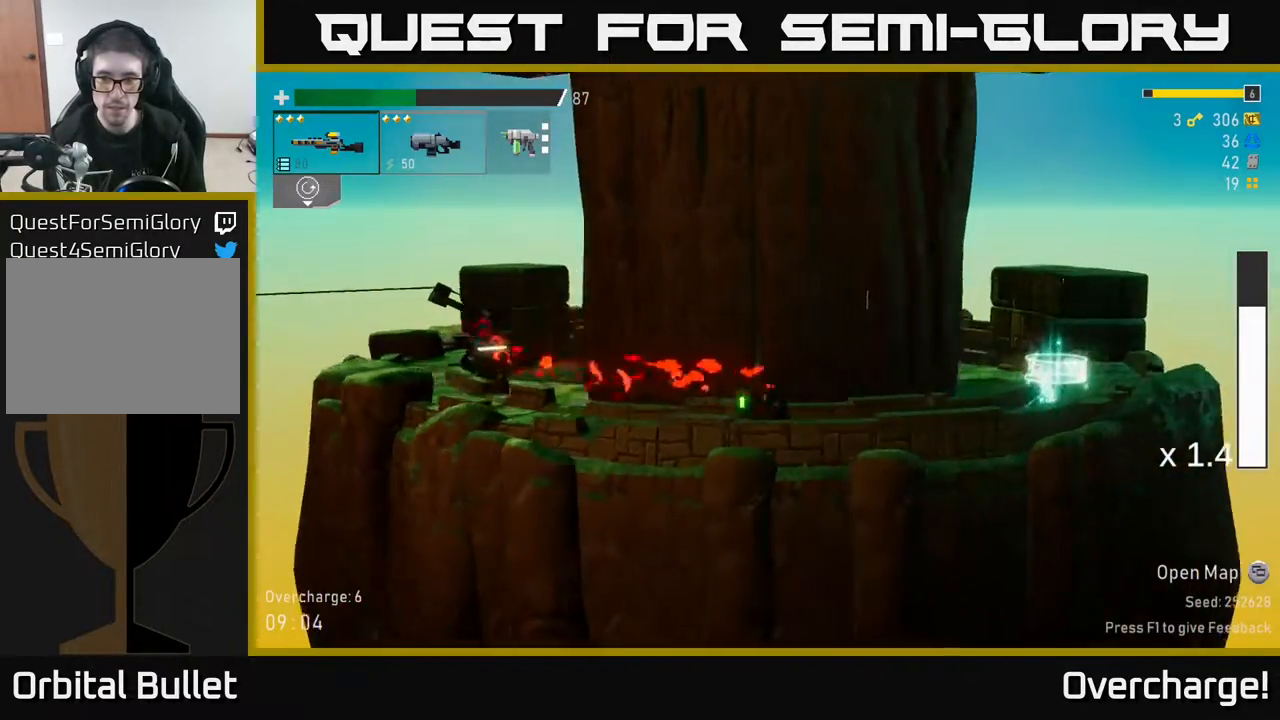
{"buttons": [], "left_stick": "right", "events": [[317, "X", "down"], [400, "X", "up"]]}
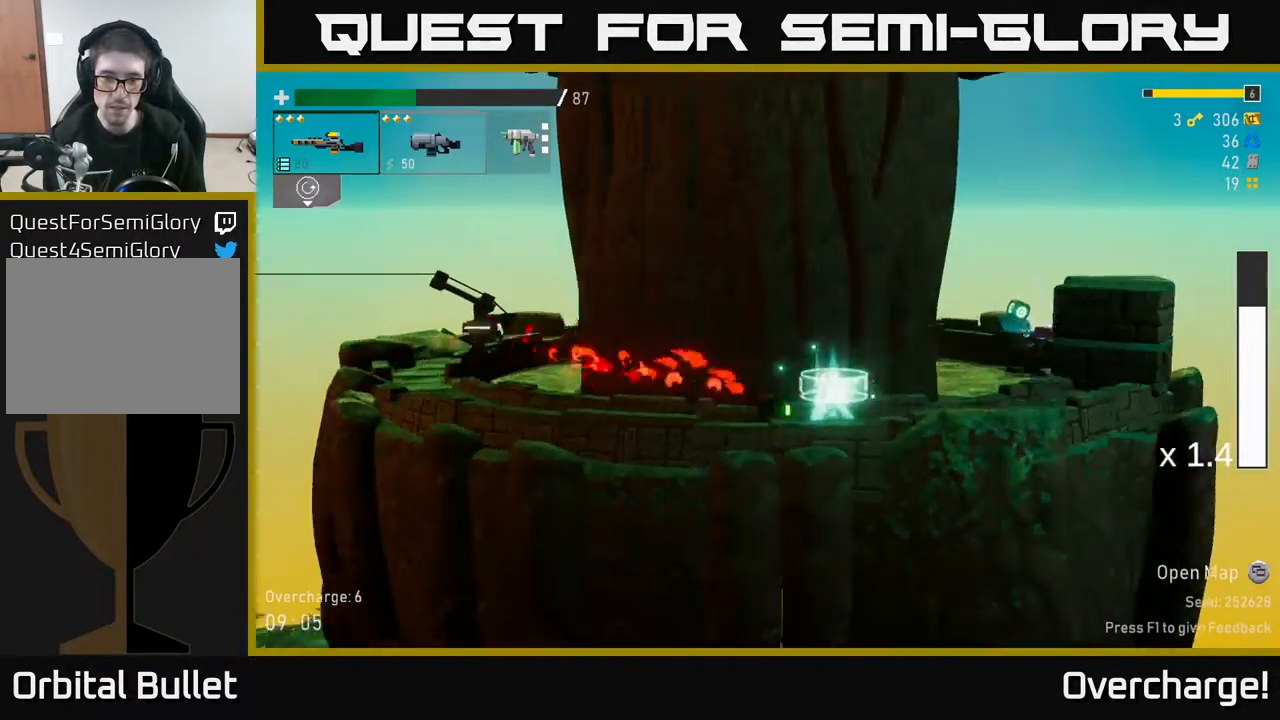
{"buttons": ["Y"], "left_stick": "center", "events": [[67, "Y", "down"], [100, "left_stick", "left"], [133, "Y", "up"], [200, "left_stick", "center"], [433, "Y", "down"]]}
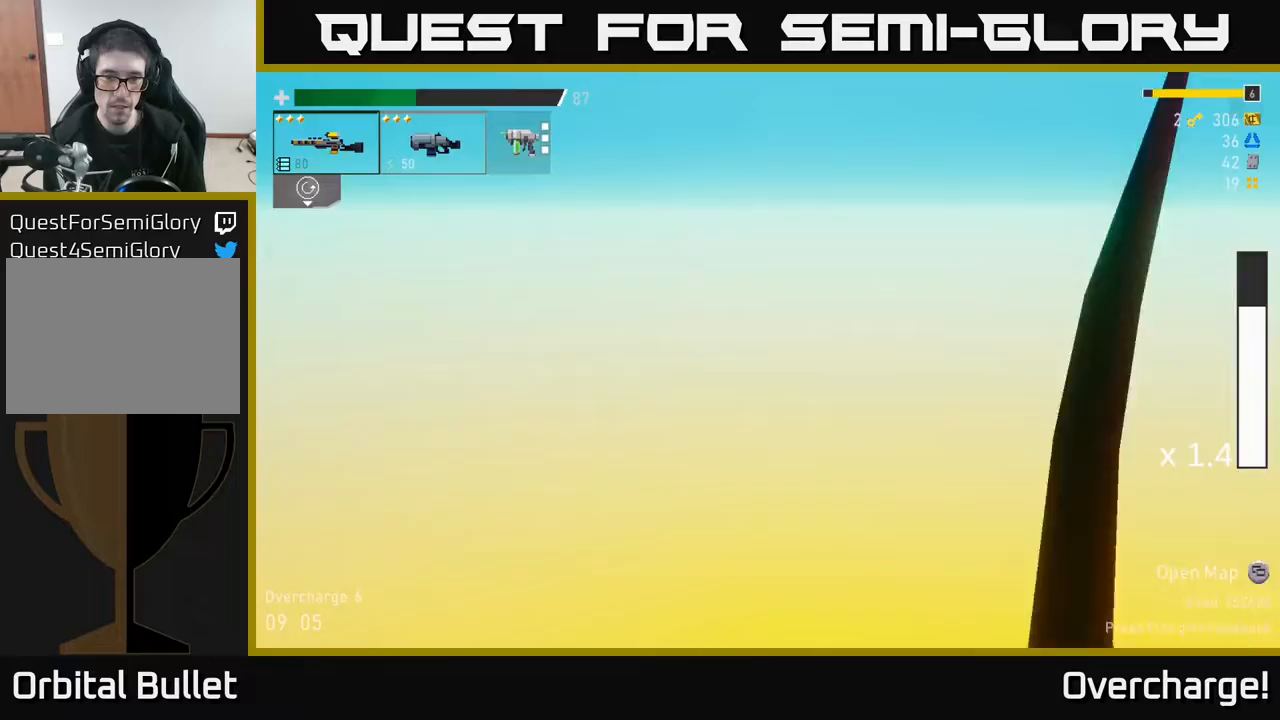
{"buttons": [], "left_stick": "center", "events": [[33, "Y", "up"]]}
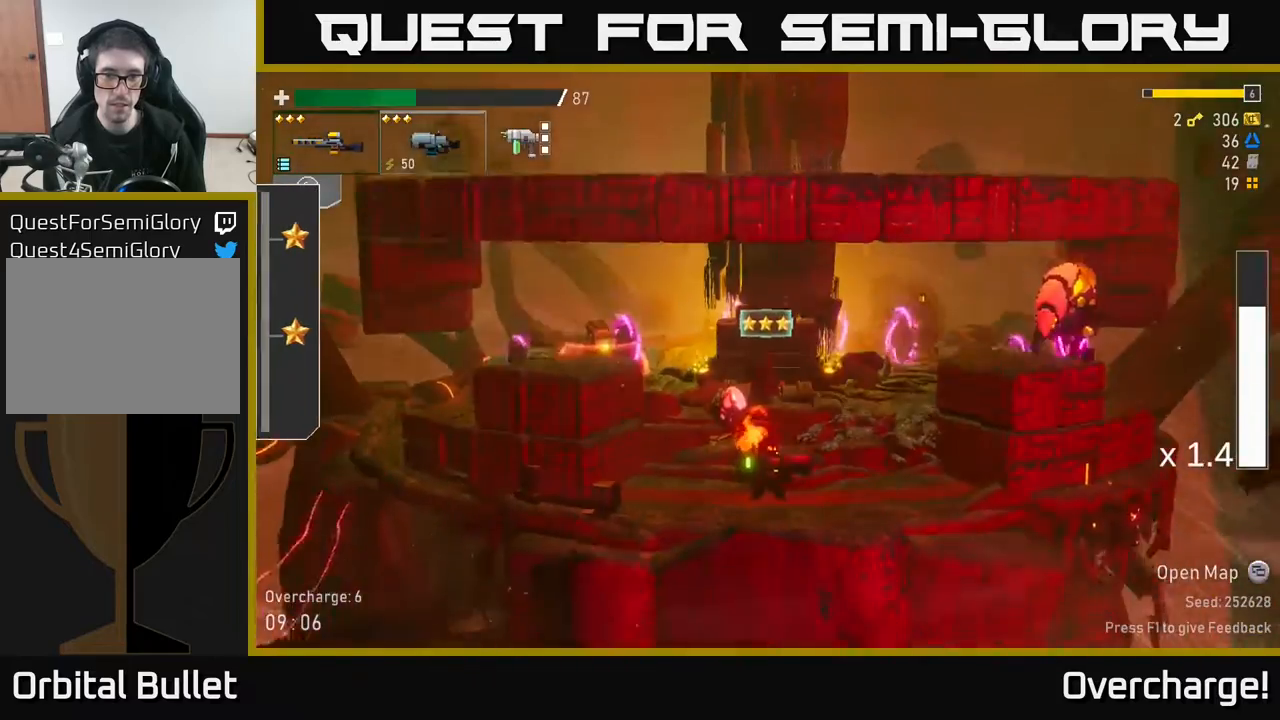
{"buttons": ["A"], "left_stick": "center", "events": [[150, "left_stick", "right"], [283, "A", "down"], [300, "left_stick", "center"], [417, "A", "up"], [467, "A", "down"]]}
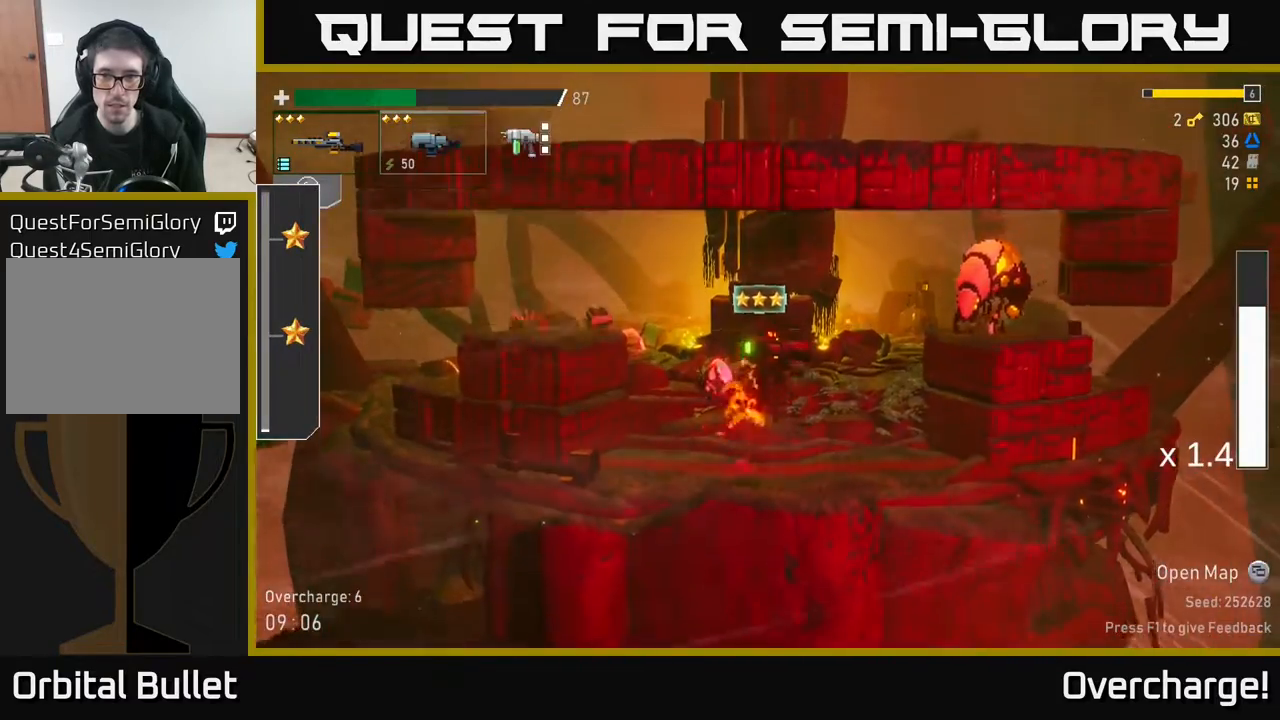
{"buttons": ["L2", "R2"], "left_stick": "center", "events": [[83, "left_stick", "right"], [100, "R2", "down"], [133, "A", "up"], [250, "R2", "up"], [250, "left_stick", "center"], [350, "R2", "down"], [450, "L2", "down"]]}
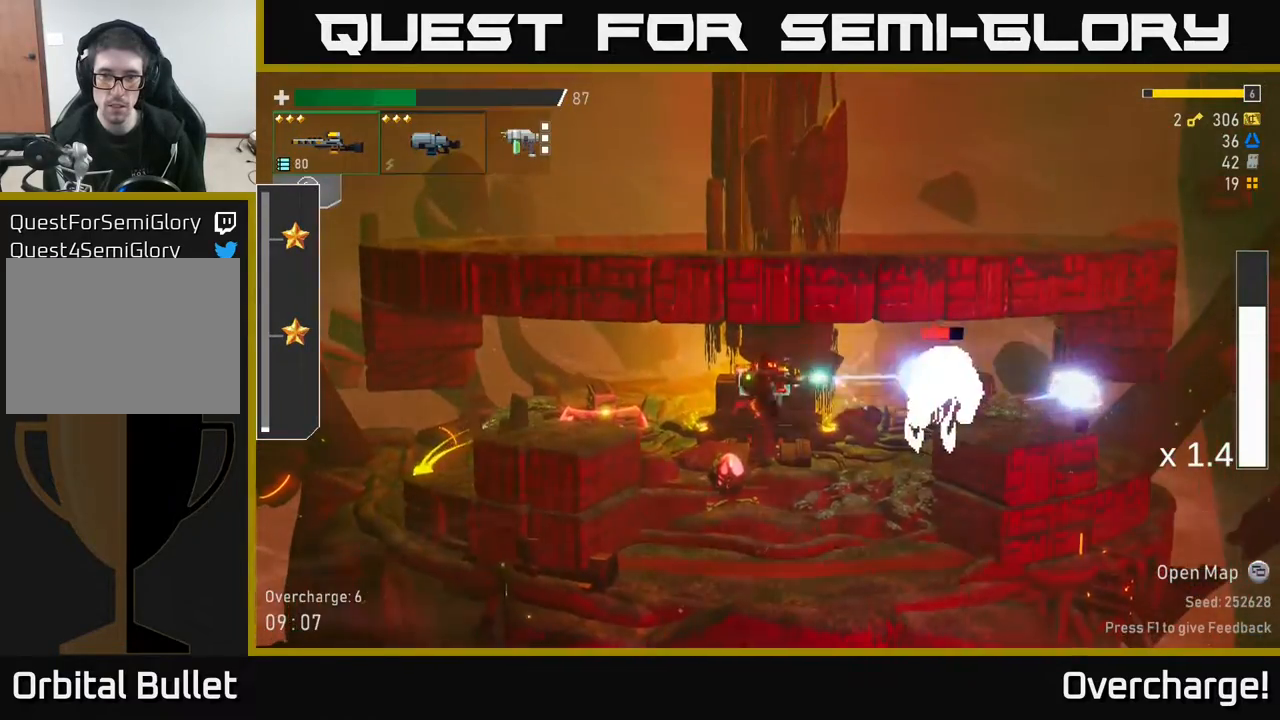
{"buttons": [], "left_stick": "center", "events": [[17, "R2", "up"], [100, "L2", "up"], [133, "R2", "down"], [283, "R2", "up"], [350, "R2", "down"], [500, "R2", "up"]]}
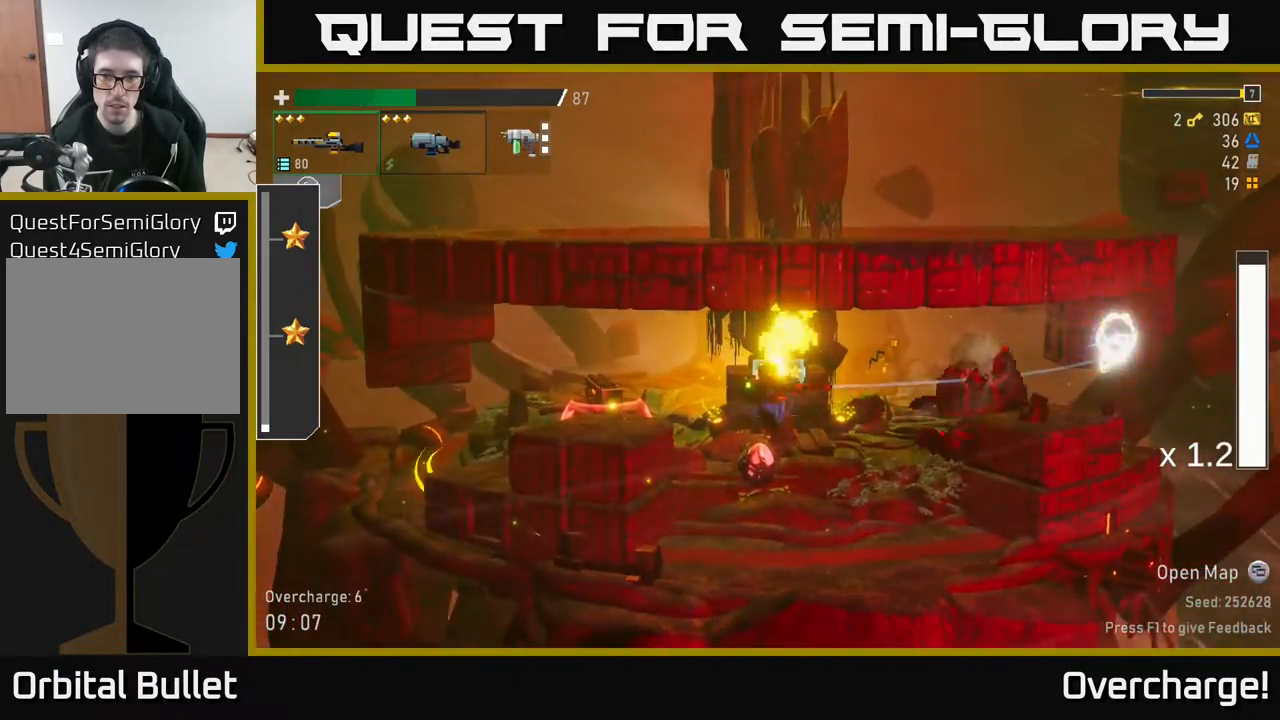
{"buttons": ["A"], "left_stick": "right", "events": [[117, "left_stick", "right"], [450, "A", "down"]]}
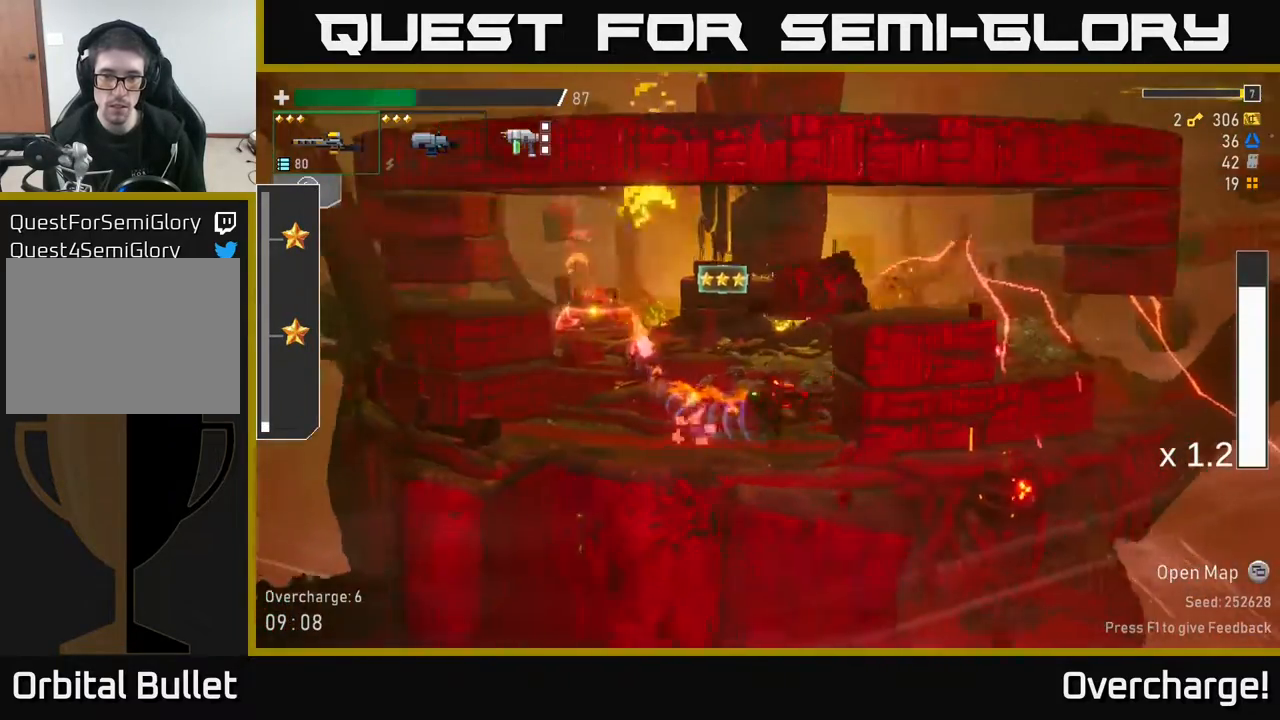
{"buttons": ["X"], "left_stick": "right", "events": [[100, "A", "up"], [150, "A", "down"], [383, "A", "up"], [467, "X", "down"]]}
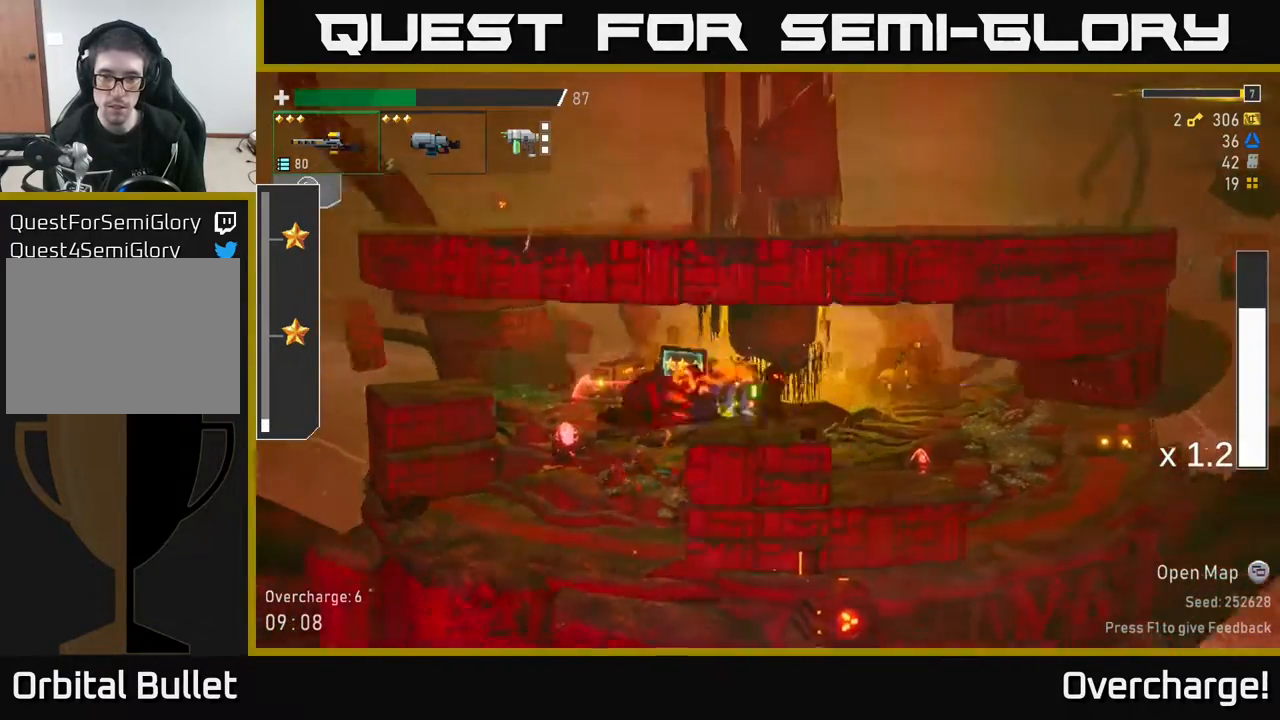
{"buttons": [], "left_stick": "right", "events": [[133, "X", "up"]]}
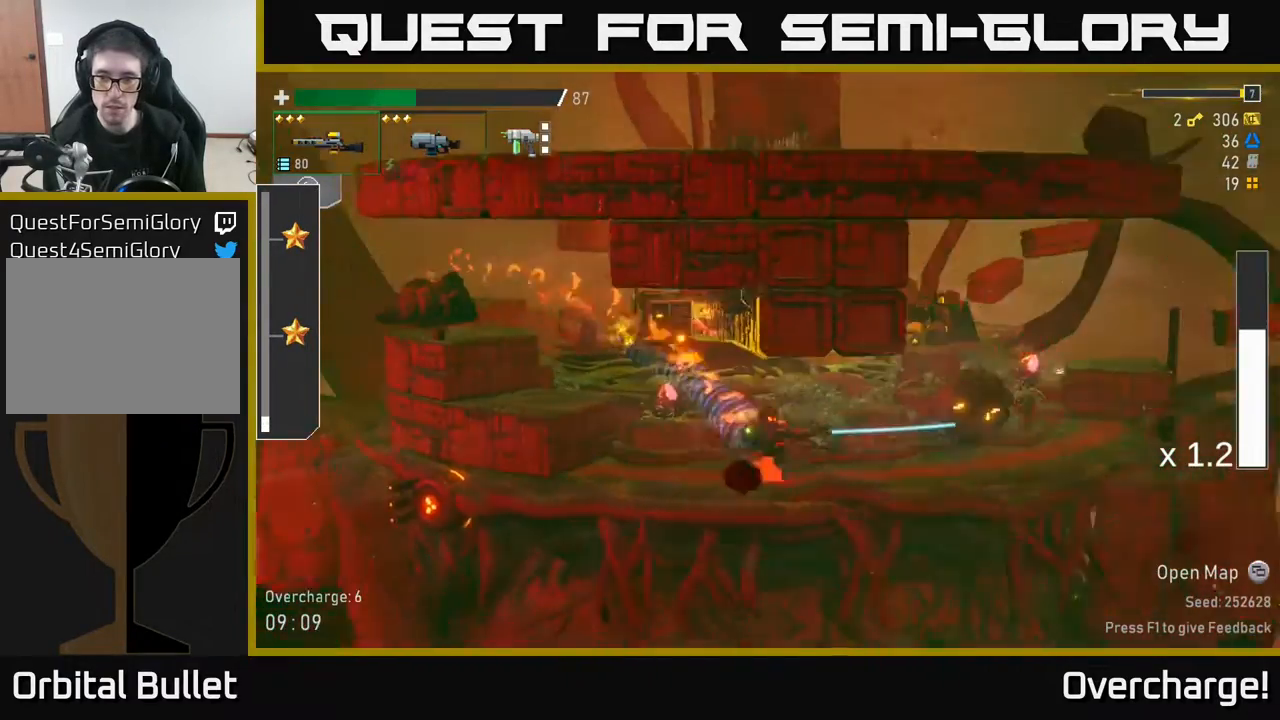
{"buttons": [], "left_stick": "right", "events": [[33, "left_stick", "down"], [83, "R2", "down"], [167, "R2", "up"], [200, "X", "down"], [200, "left_stick", "right"], [317, "X", "up"]]}
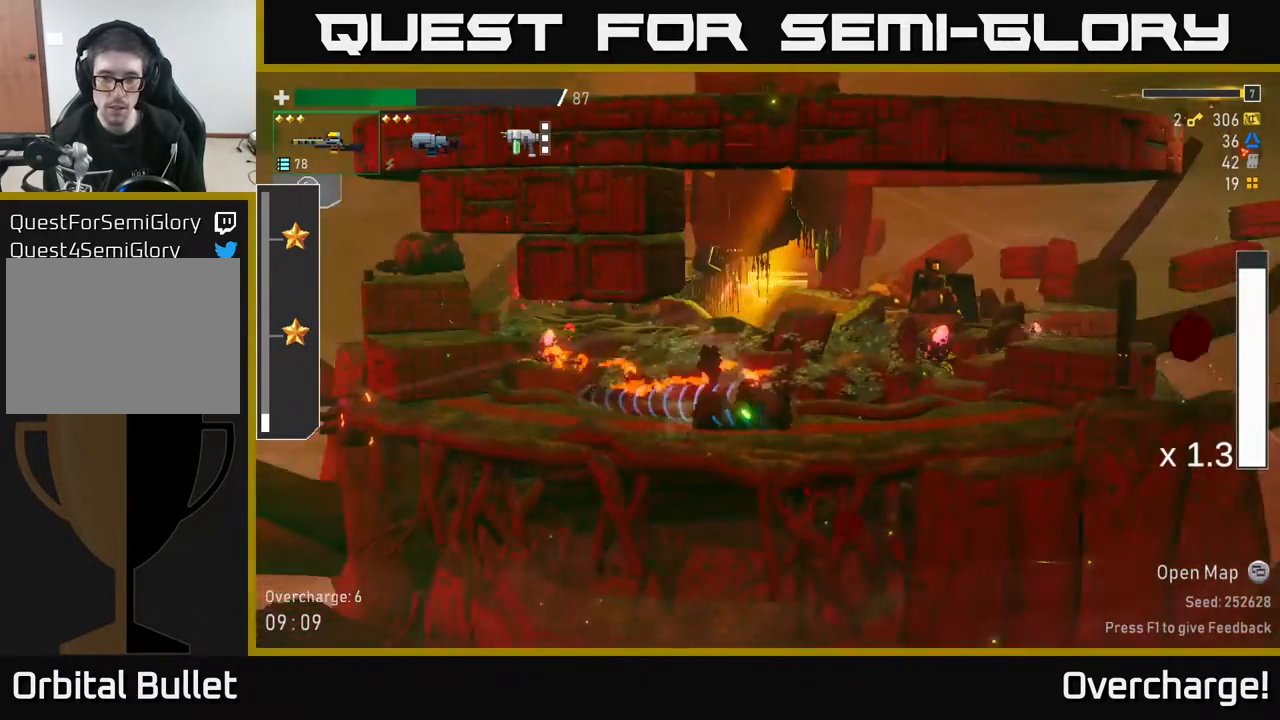
{"buttons": ["A"], "left_stick": "right", "events": [[117, "L2", "down"], [183, "L2", "up"], [317, "A", "down"]]}
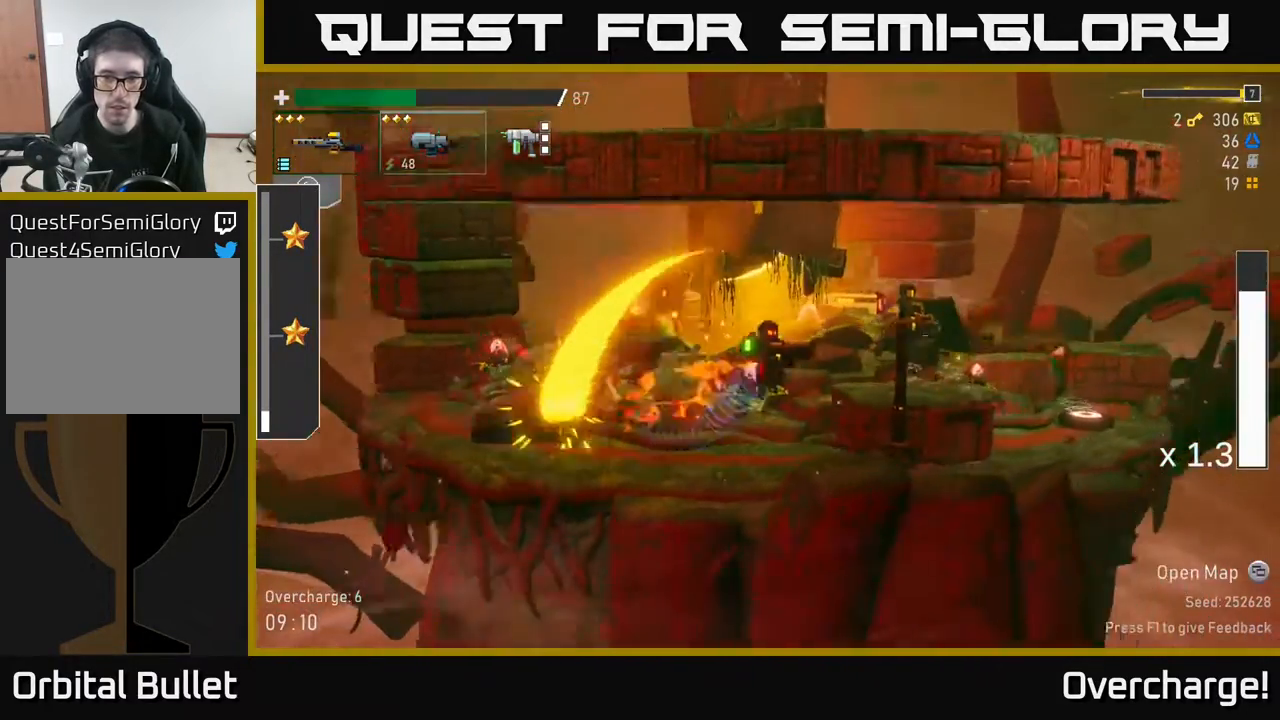
{"buttons": [], "left_stick": "right", "events": [[50, "A", "up"], [83, "X", "down"], [283, "X", "up"]]}
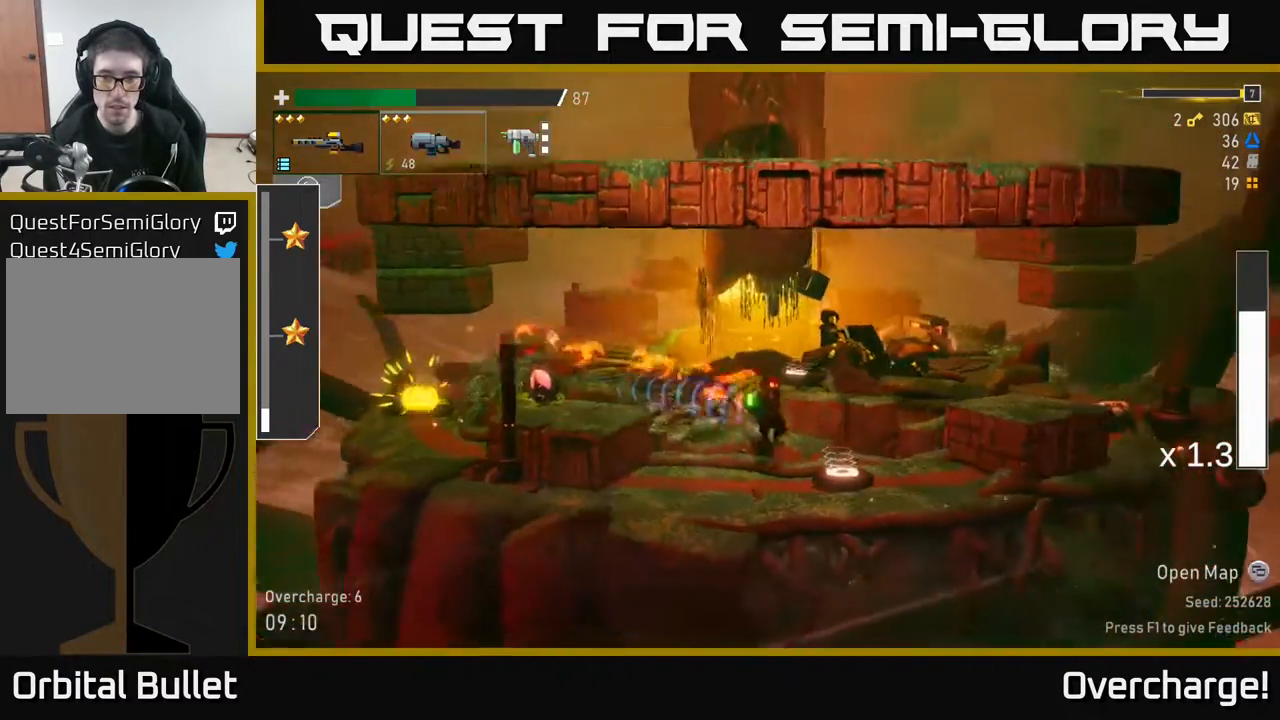
{"buttons": [], "left_stick": "right", "events": [[167, "Y", "down"], [217, "left_stick", "left"], [283, "Y", "up"], [333, "Y", "down"], [367, "left_stick", "right"], [433, "Y", "up"]]}
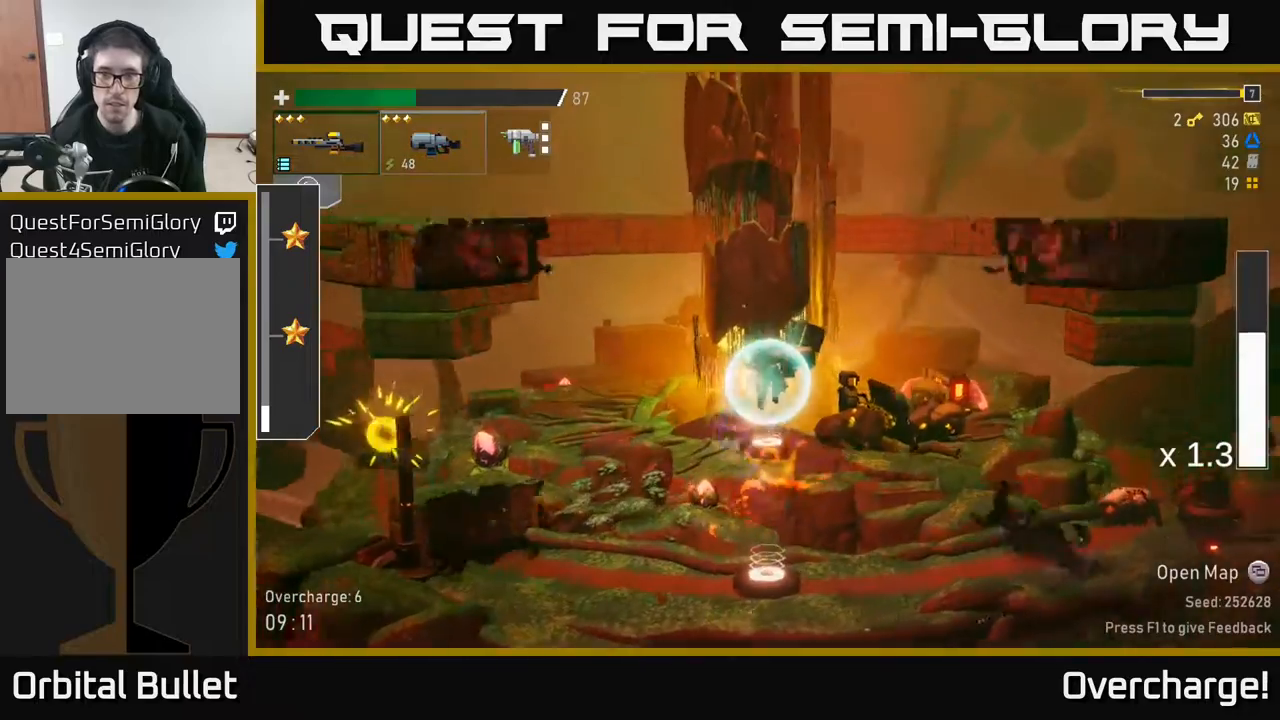
{"buttons": [], "left_stick": "right", "events": []}
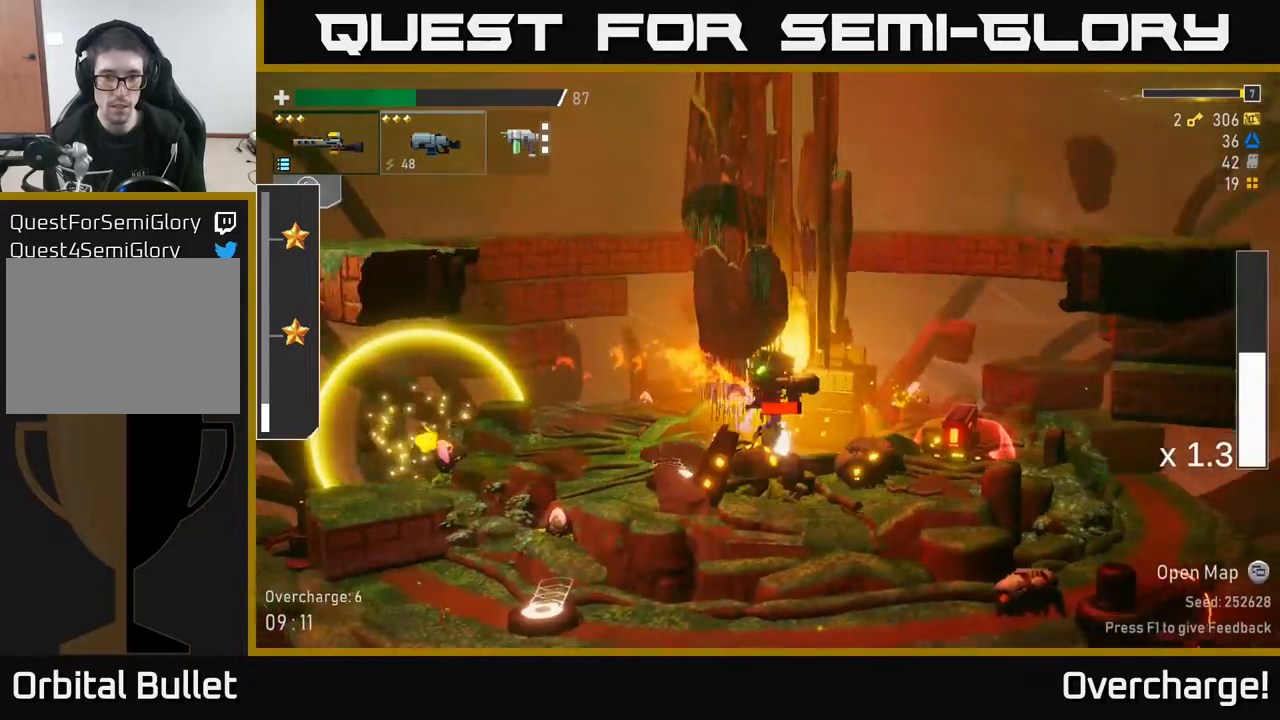
{"buttons": ["X"], "left_stick": "down", "events": [[17, "left_stick", "center"], [67, "left_stick", "down-right"], [100, "R2", "down"], [200, "R2", "up"], [200, "left_stick", "down"], [383, "X", "down"]]}
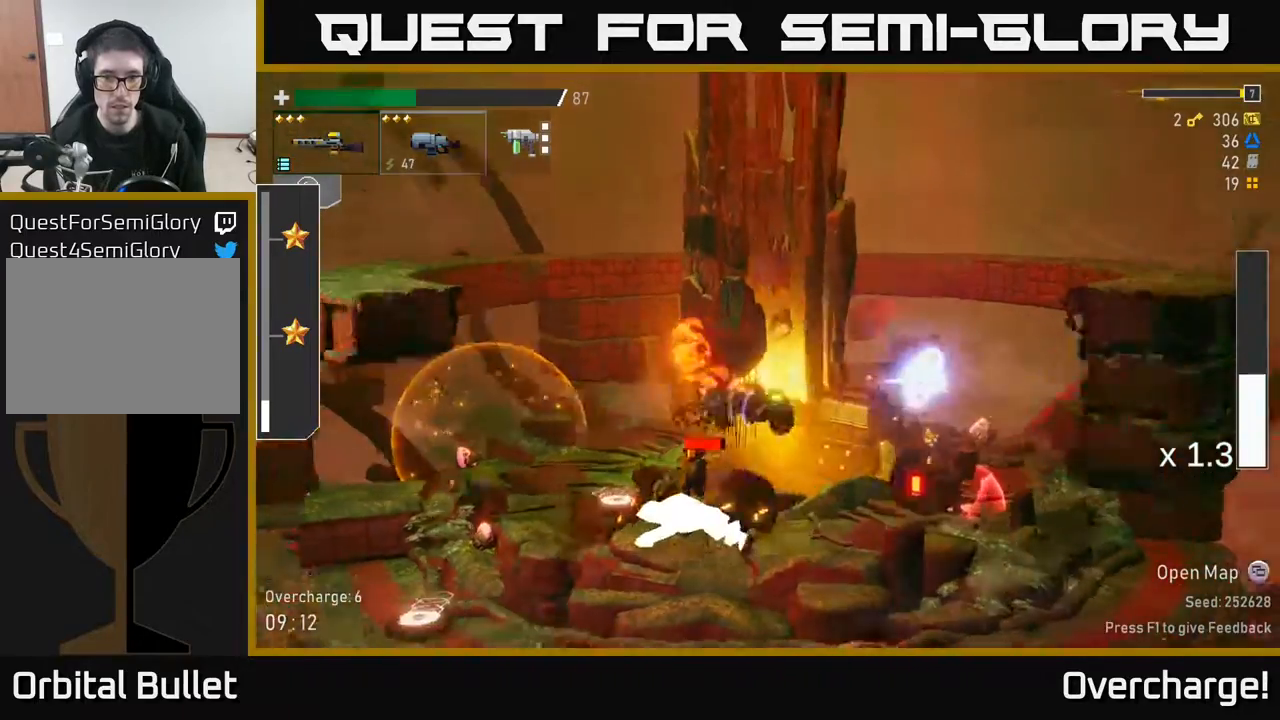
{"buttons": ["A"], "left_stick": "right", "events": [[17, "X", "up"], [33, "left_stick", "right"], [233, "left_stick", "left"], [300, "B", "down"], [383, "B", "up"], [417, "left_stick", "right"], [483, "A", "down"]]}
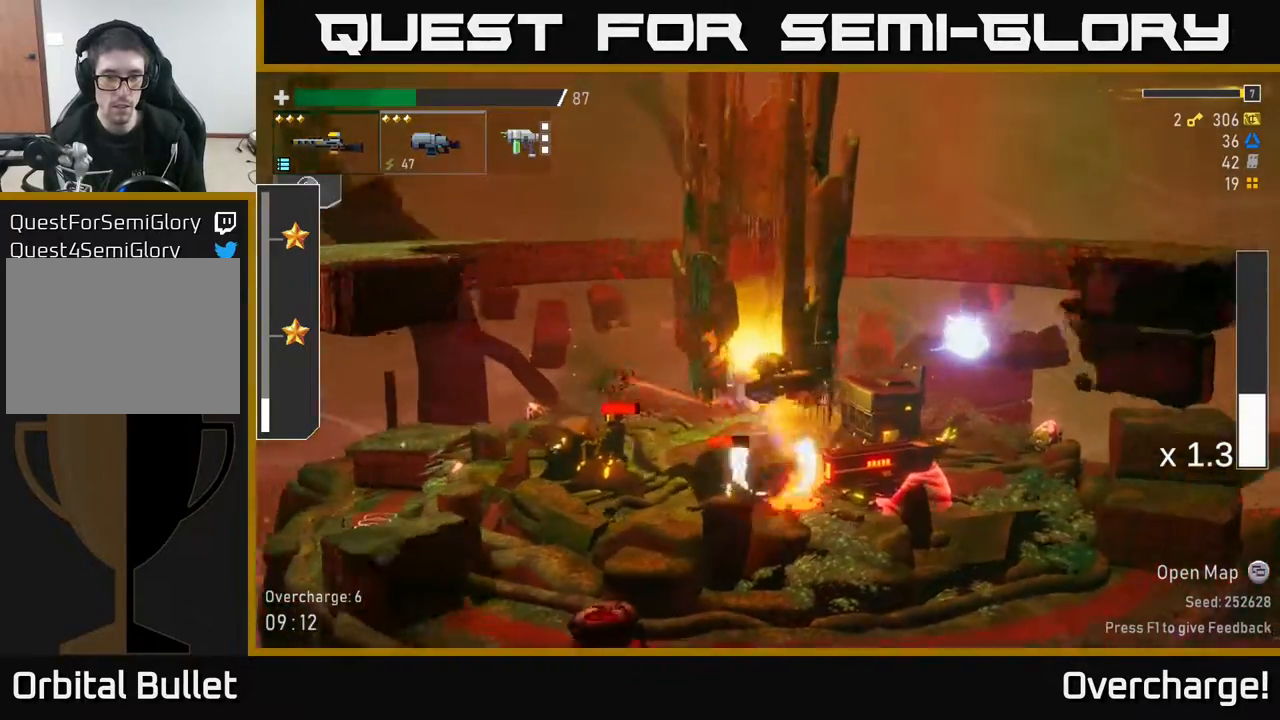
{"buttons": [], "left_stick": "right", "events": [[100, "A", "up"], [200, "X", "down"], [283, "X", "up"]]}
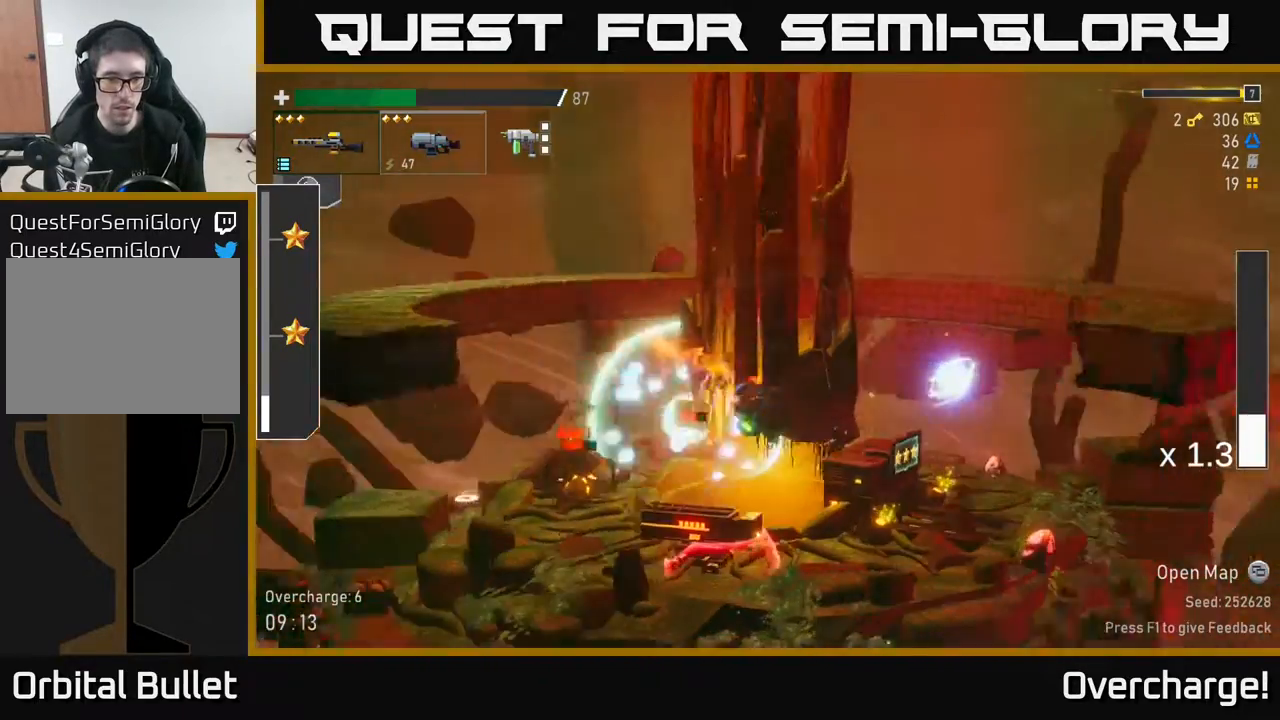
{"buttons": ["R2"], "left_stick": "down", "events": [[67, "left_stick", "left"], [233, "left_stick", "down"], [250, "R2", "down"], [367, "R2", "up"], [483, "R2", "down"]]}
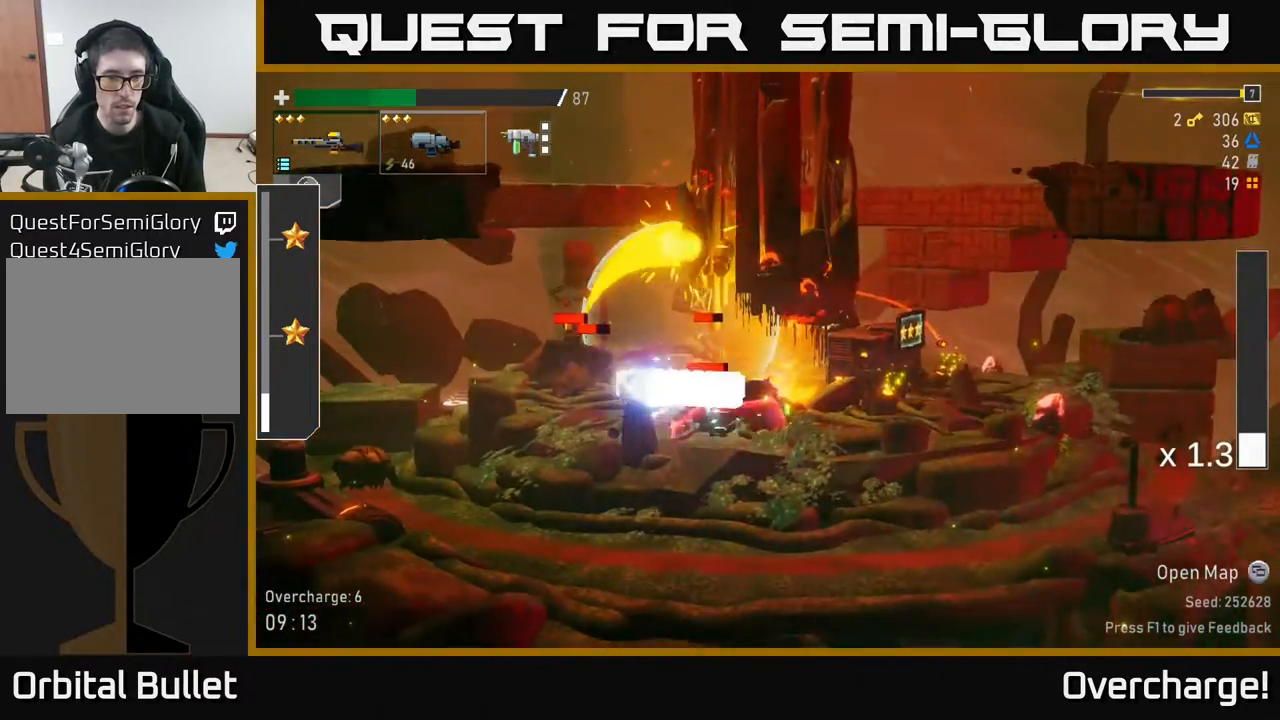
{"buttons": ["R2"], "left_stick": "down", "events": [[100, "R2", "up"], [200, "R2", "down"], [317, "R2", "up"], [433, "R2", "down"]]}
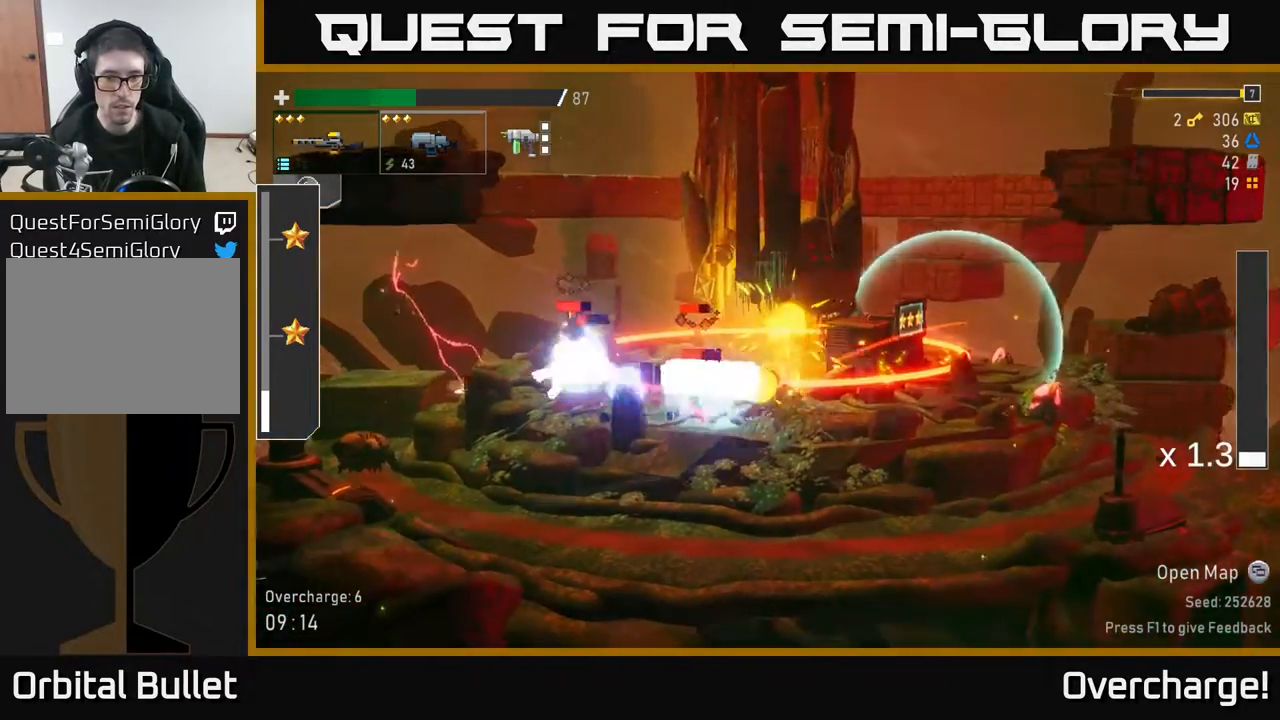
{"buttons": ["A"], "left_stick": "left", "events": [[67, "R2", "up"], [150, "X", "down"], [150, "left_stick", "left"], [300, "X", "up"], [400, "A", "down"]]}
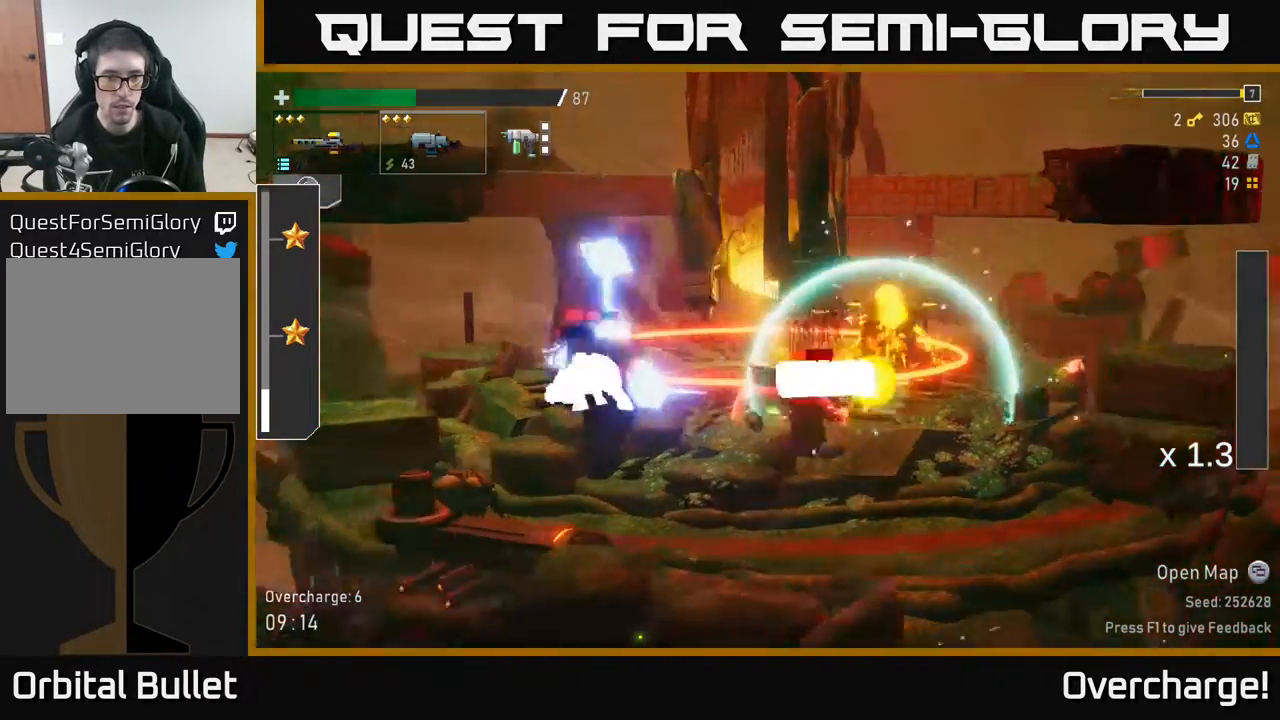
{"buttons": [], "left_stick": "left", "events": [[83, "A", "up"], [167, "A", "down"], [333, "X", "down"], [433, "X", "up"], [450, "A", "up"]]}
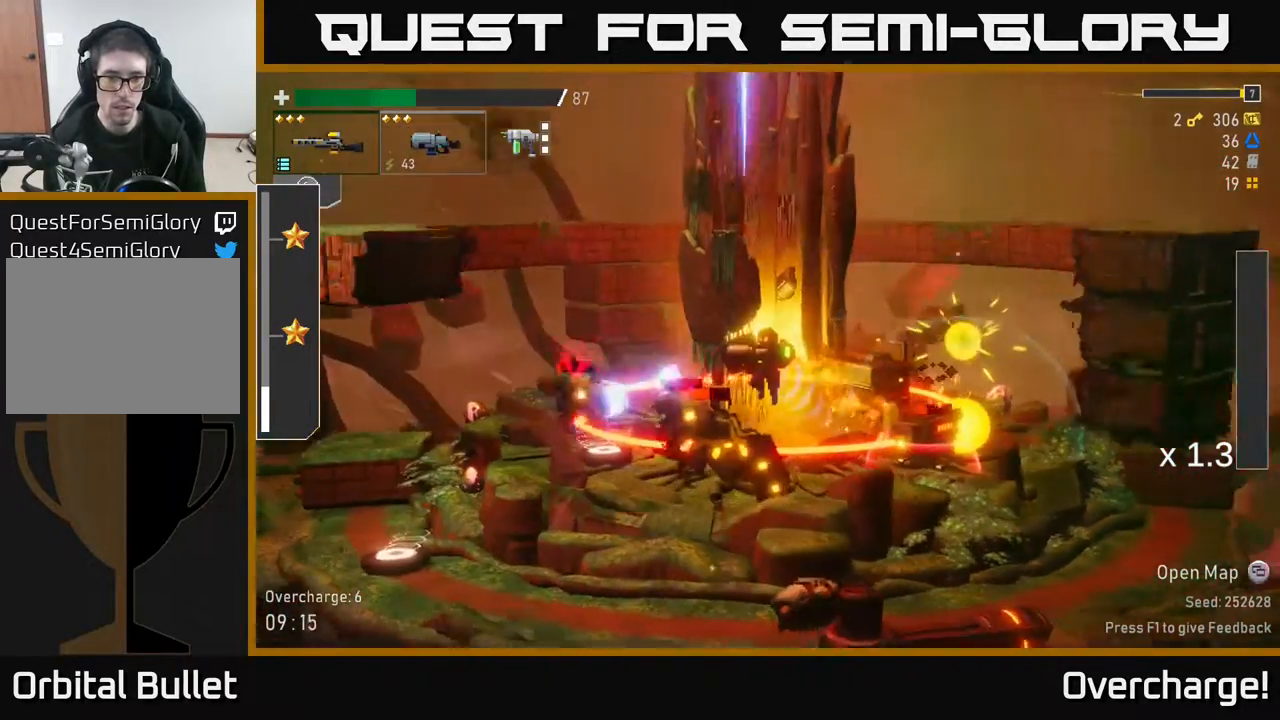
{"buttons": ["A"], "left_stick": "left", "events": [[150, "left_stick", "right"], [267, "A", "down"], [300, "left_stick", "left"]]}
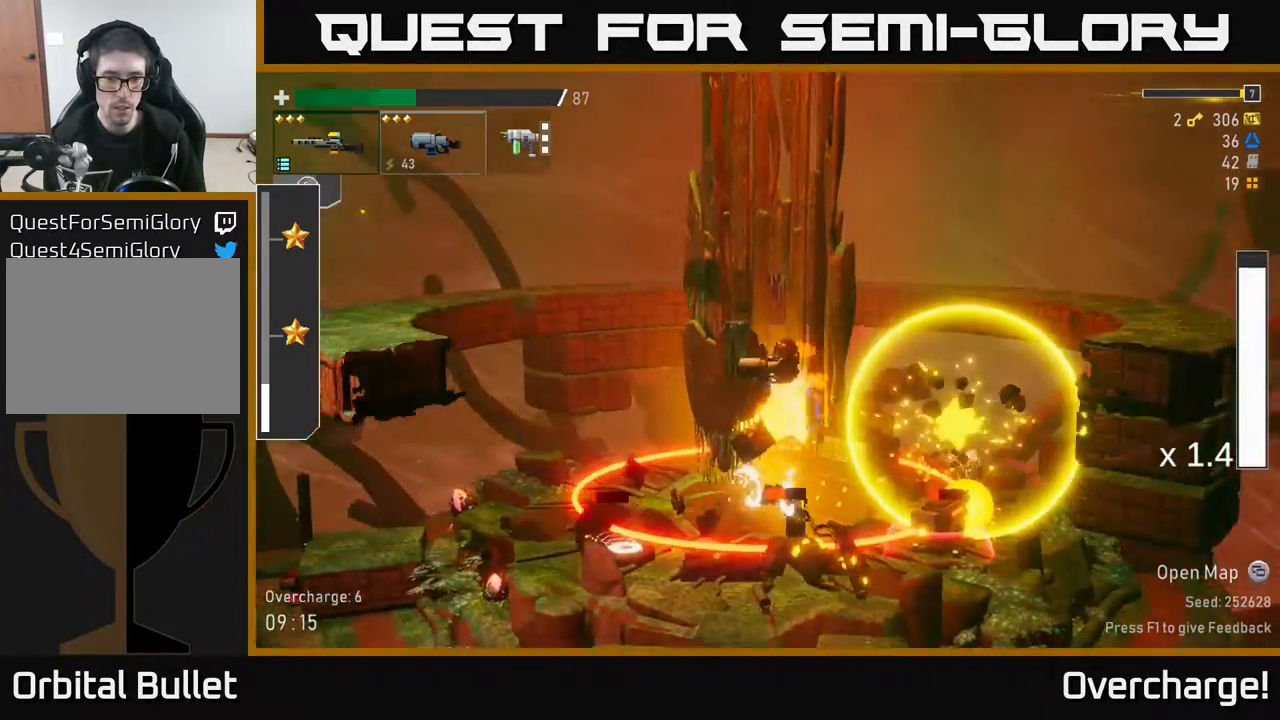
{"buttons": ["X"], "left_stick": "right", "events": [[200, "left_stick", "right"], [250, "A", "up"], [400, "X", "down"]]}
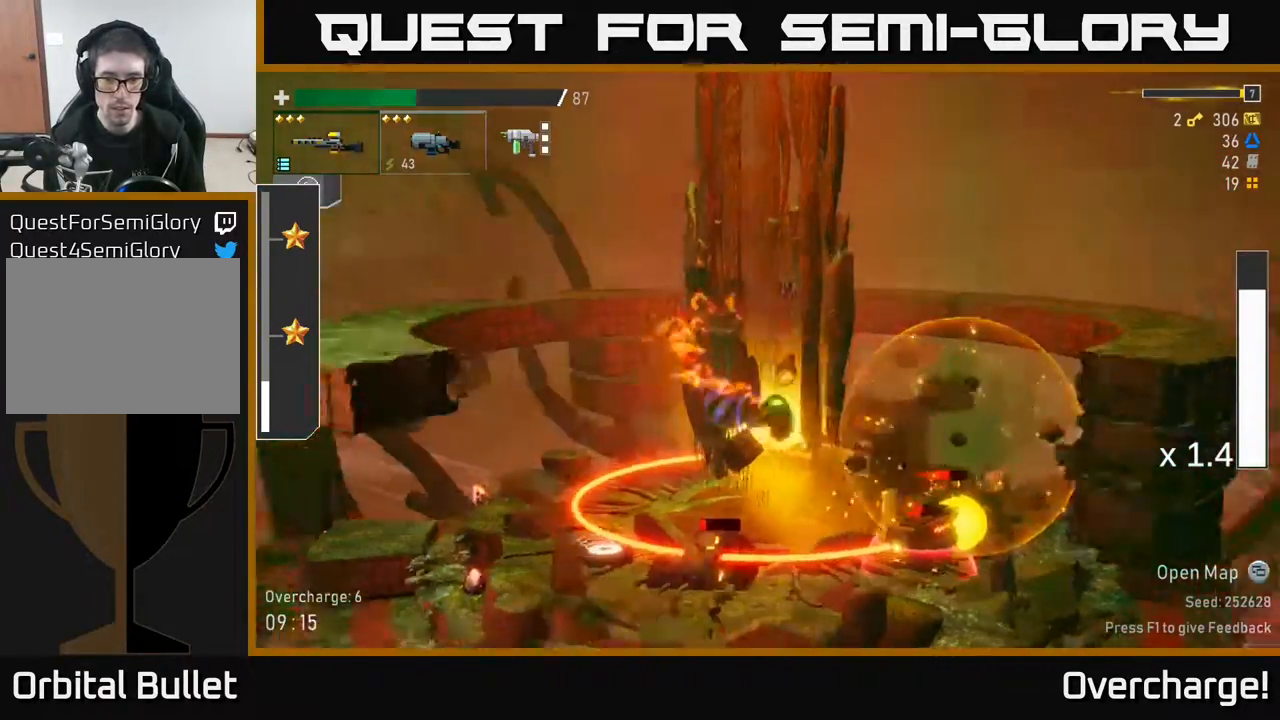
{"buttons": [], "left_stick": "left", "events": [[167, "X", "up"], [467, "left_stick", "left"]]}
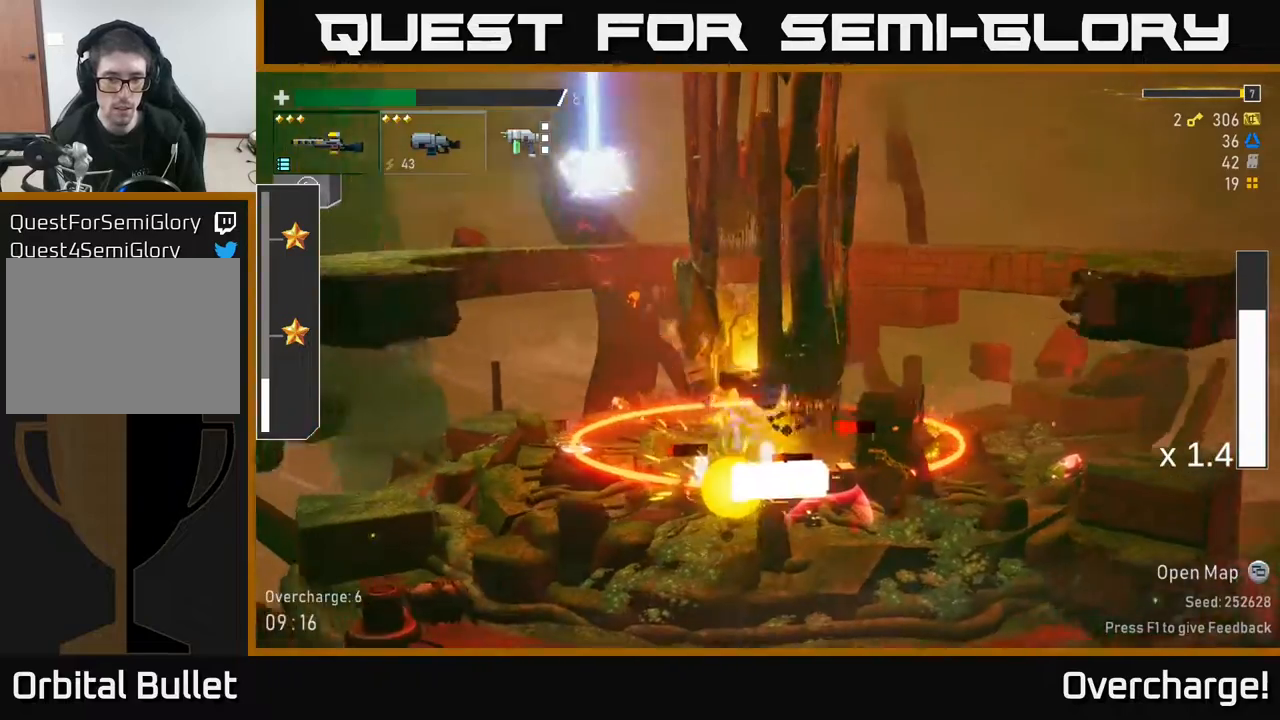
{"buttons": [], "left_stick": "left", "events": [[67, "L2", "down"], [233, "L2", "up"]]}
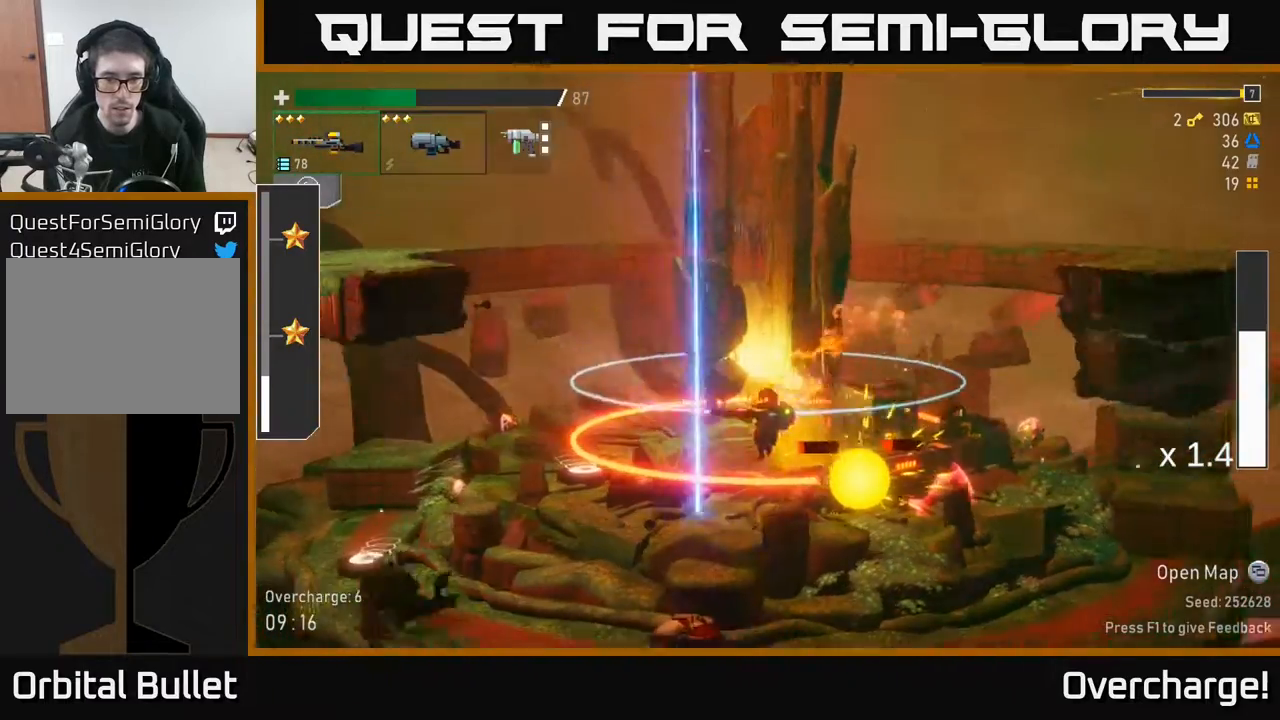
{"buttons": [], "left_stick": "down", "events": [[133, "left_stick", "right"], [300, "R2", "down"], [333, "left_stick", "down"], [400, "R2", "up"]]}
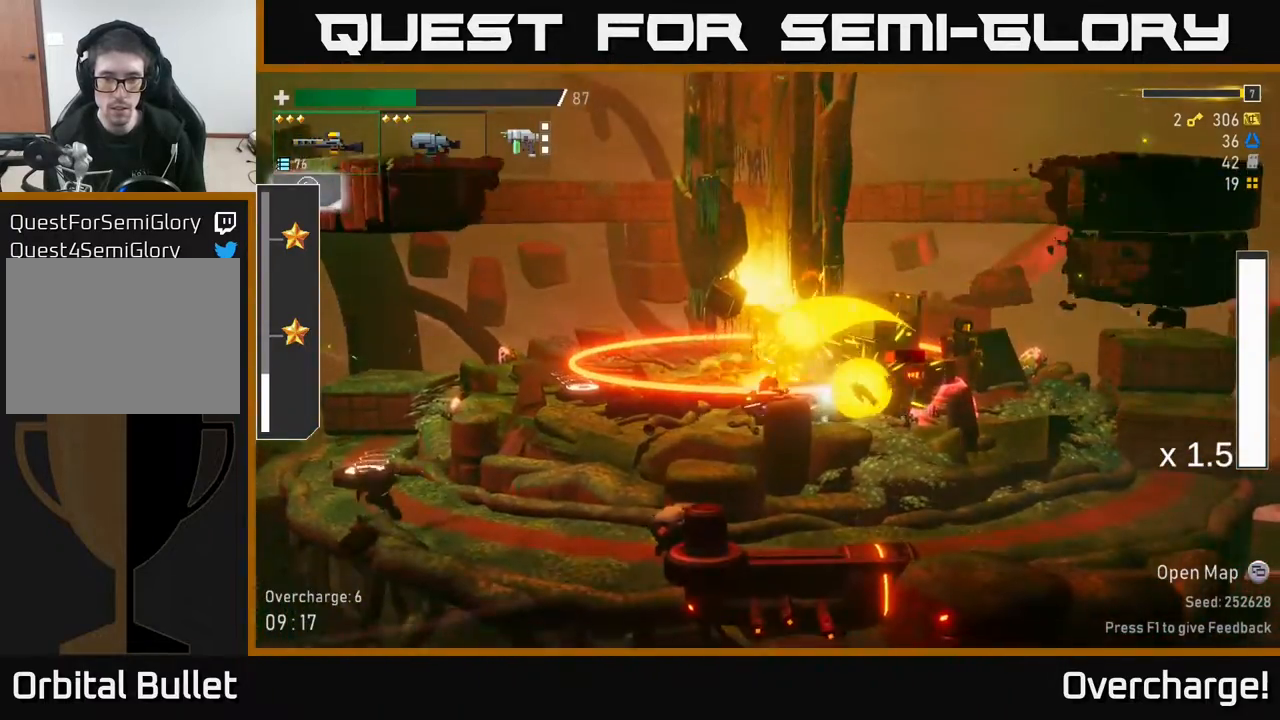
{"buttons": [], "left_stick": "right", "events": [[17, "left_stick", "right"], [133, "A", "down"], [133, "R2", "down"], [150, "R2", "up"], [200, "X", "down"], [317, "A", "up"], [317, "X", "up"]]}
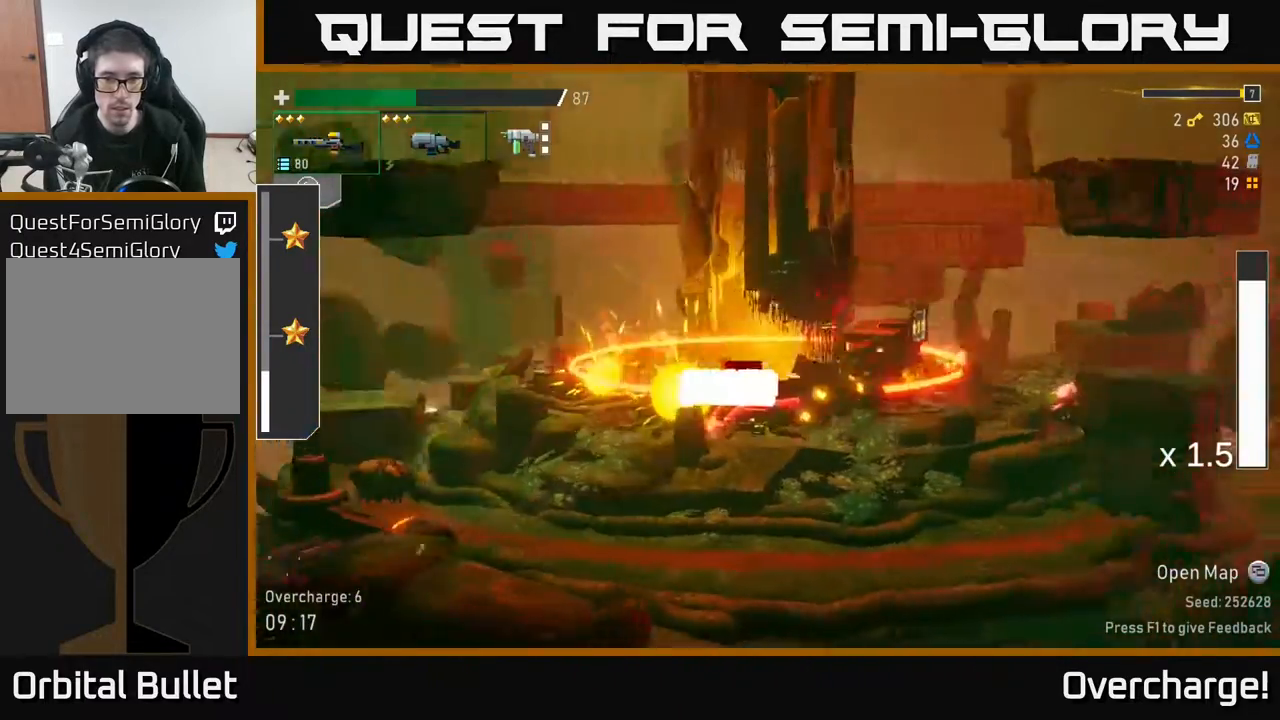
{"buttons": [], "left_stick": "down", "events": [[100, "left_stick", "down-left"], [133, "R2", "down"], [200, "left_stick", "down"], [233, "R2", "up"], [350, "R2", "down"], [417, "R2", "up"]]}
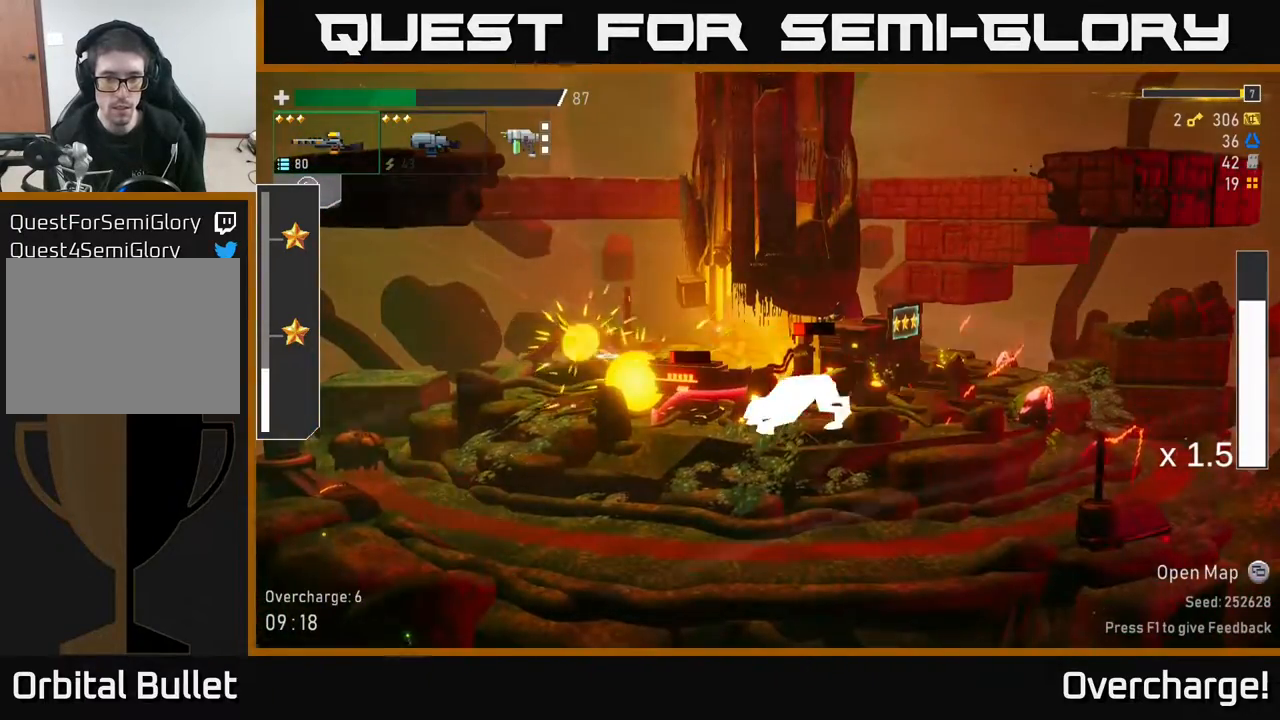
{"buttons": ["R2"], "left_stick": "left", "events": [[33, "R2", "down"], [133, "R2", "up"], [133, "X", "down"], [183, "left_stick", "right"], [250, "X", "up"], [417, "left_stick", "left"], [467, "R2", "down"]]}
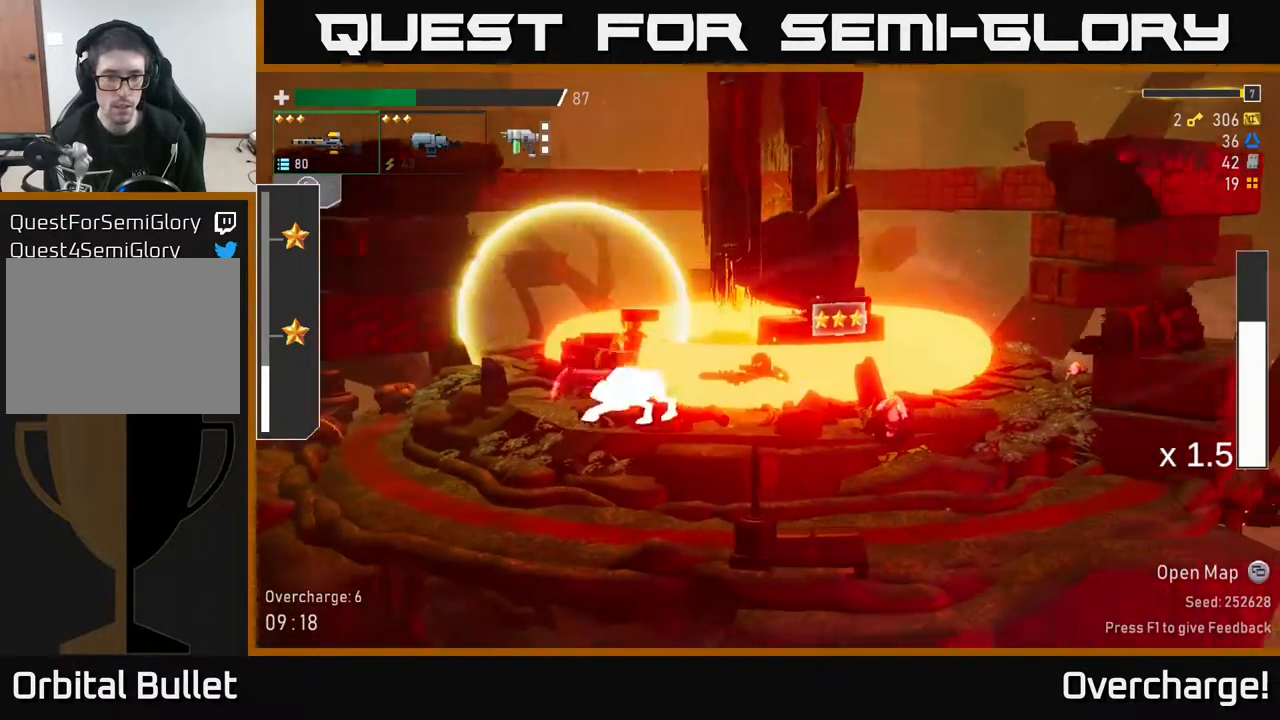
{"buttons": ["R2"], "left_stick": "down", "events": [[67, "left_stick", "down"], [117, "R2", "up"], [233, "R2", "down"], [367, "R2", "up"], [483, "R2", "down"]]}